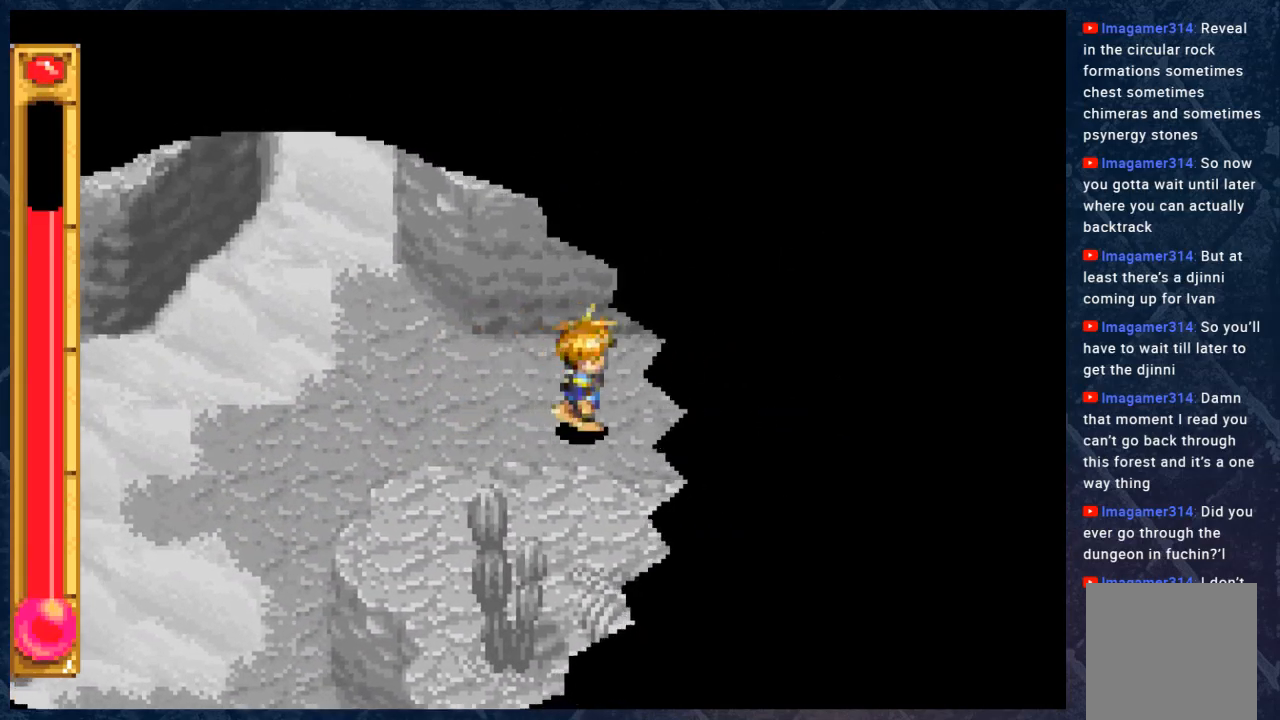
Gameplay with a controller (Xbox layout); each line is a JSON object with the inputs held at the frame after it. "events" lists button and stick changes between this image and that frame as [ms after this image, input, new state], when the widget could be followed in between.
{"buttons": [], "left_stick": "right", "right_stick": "center", "events": [[467, "B", "up"]]}
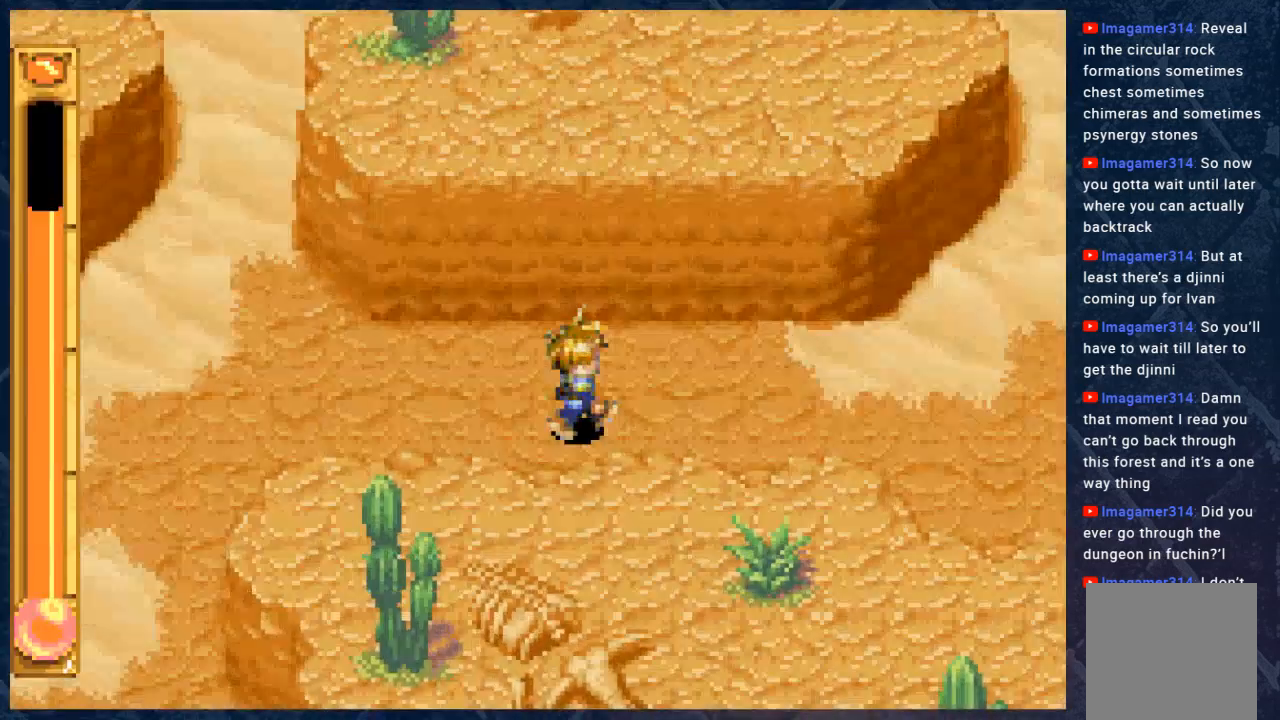
{"buttons": [], "left_stick": "right", "right_stick": "center", "events": [[50, "B", "down"], [433, "B", "up"]]}
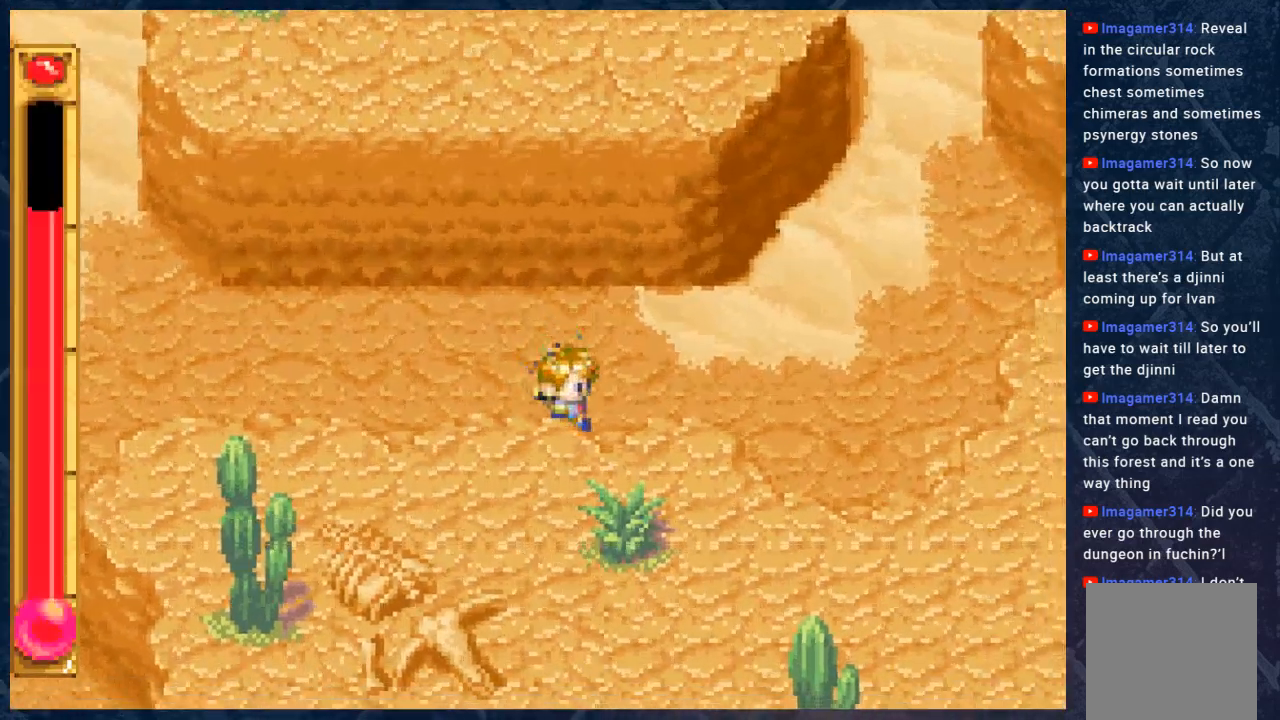
{"buttons": [], "left_stick": "right", "right_stick": "center", "events": []}
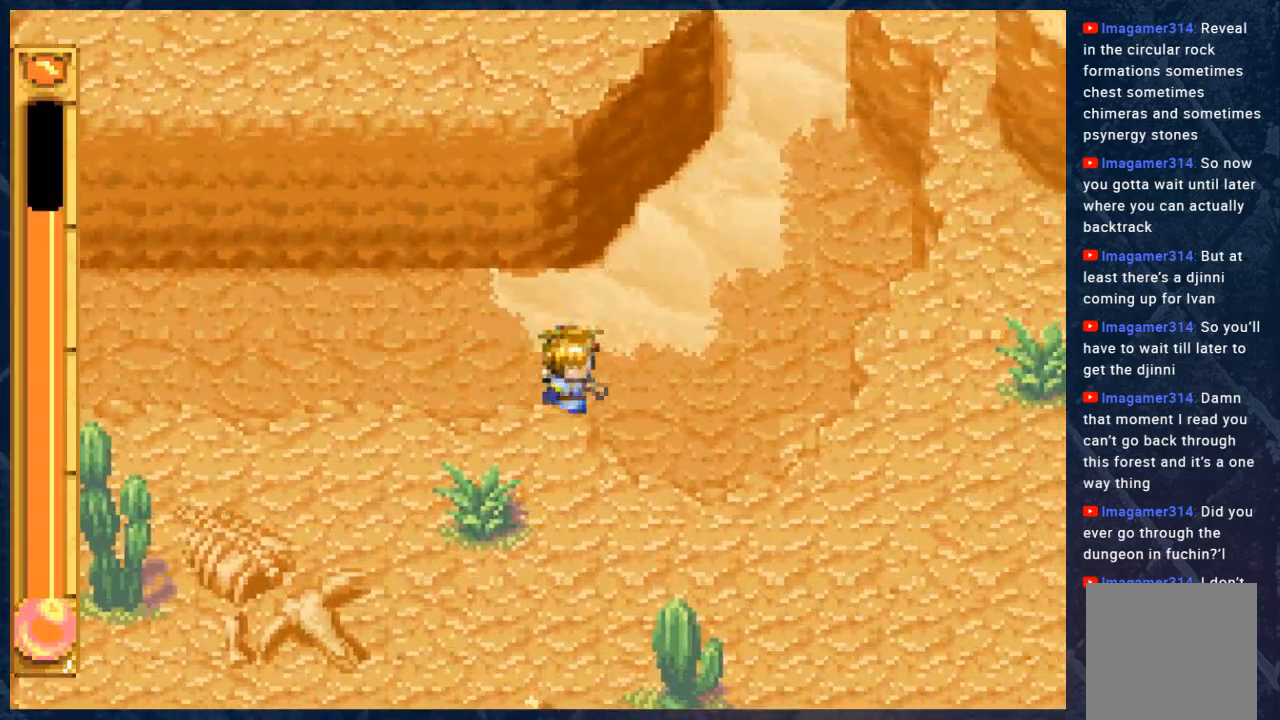
{"buttons": [], "left_stick": "center", "right_stick": "center", "events": [[150, "left_stick", "center"], [283, "L1", "down"], [433, "L1", "up"]]}
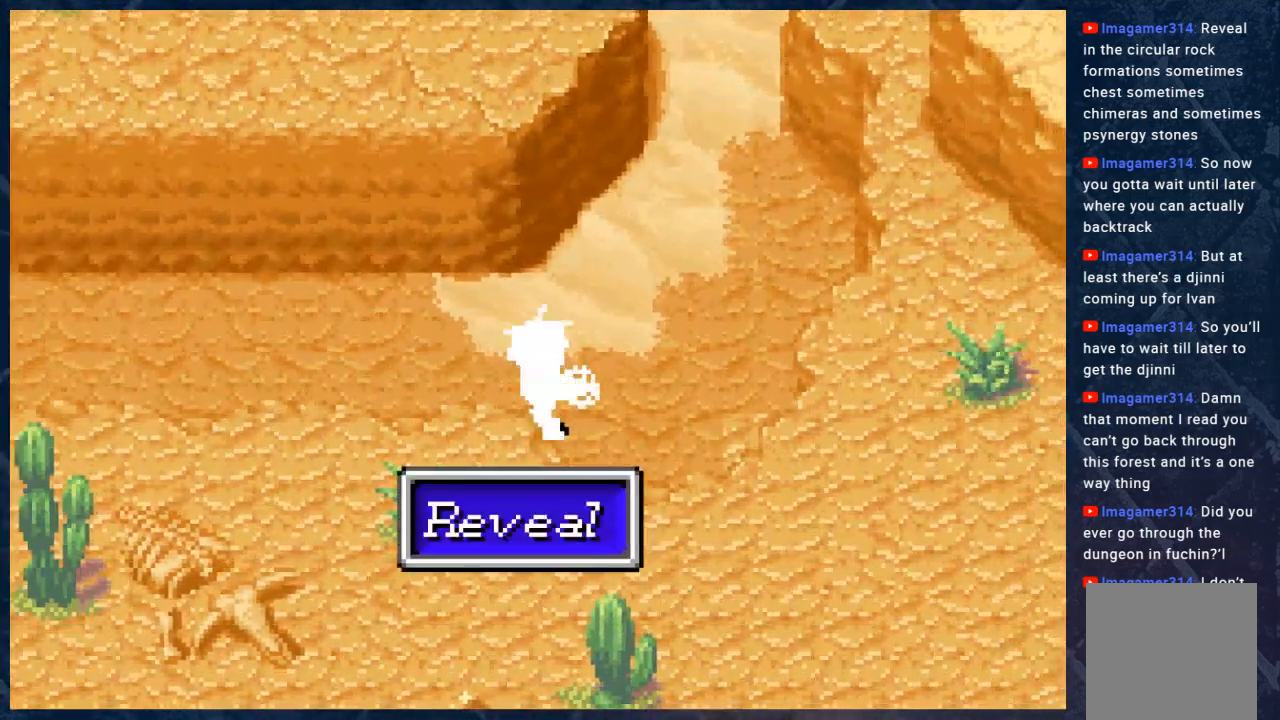
{"buttons": [], "left_stick": "center", "right_stick": "center", "events": []}
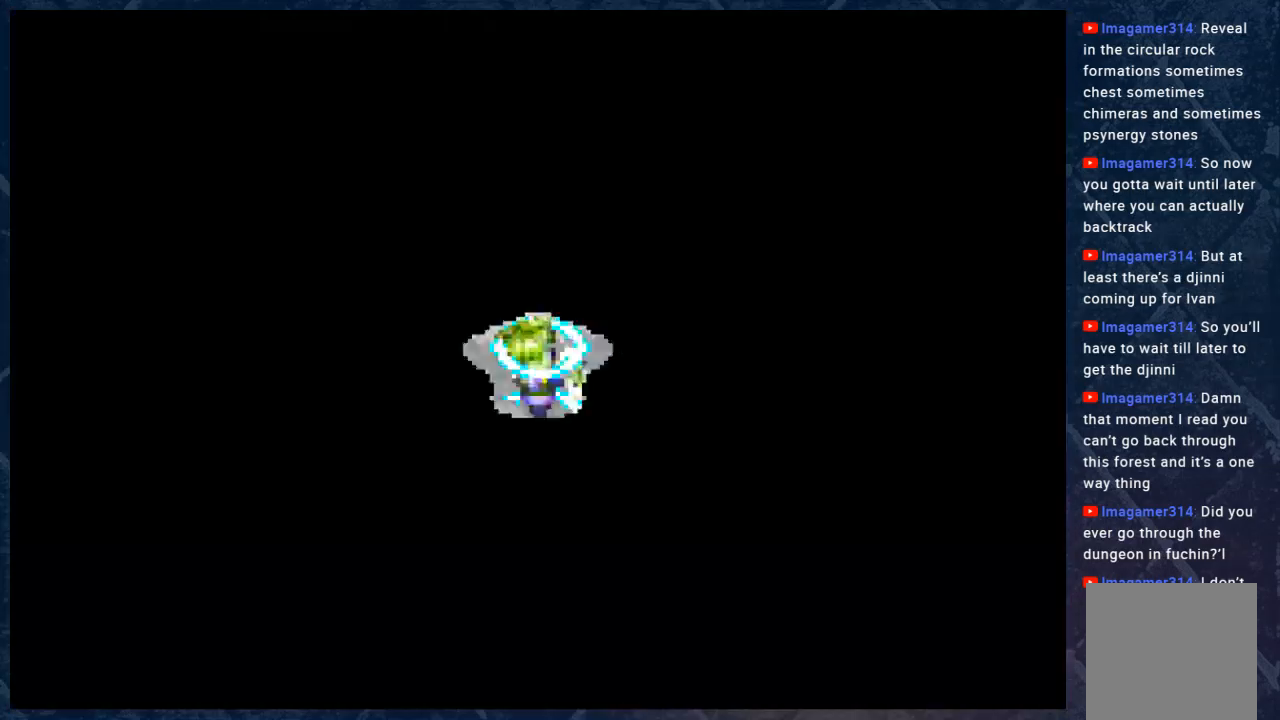
{"buttons": [], "left_stick": "center", "right_stick": "center", "events": []}
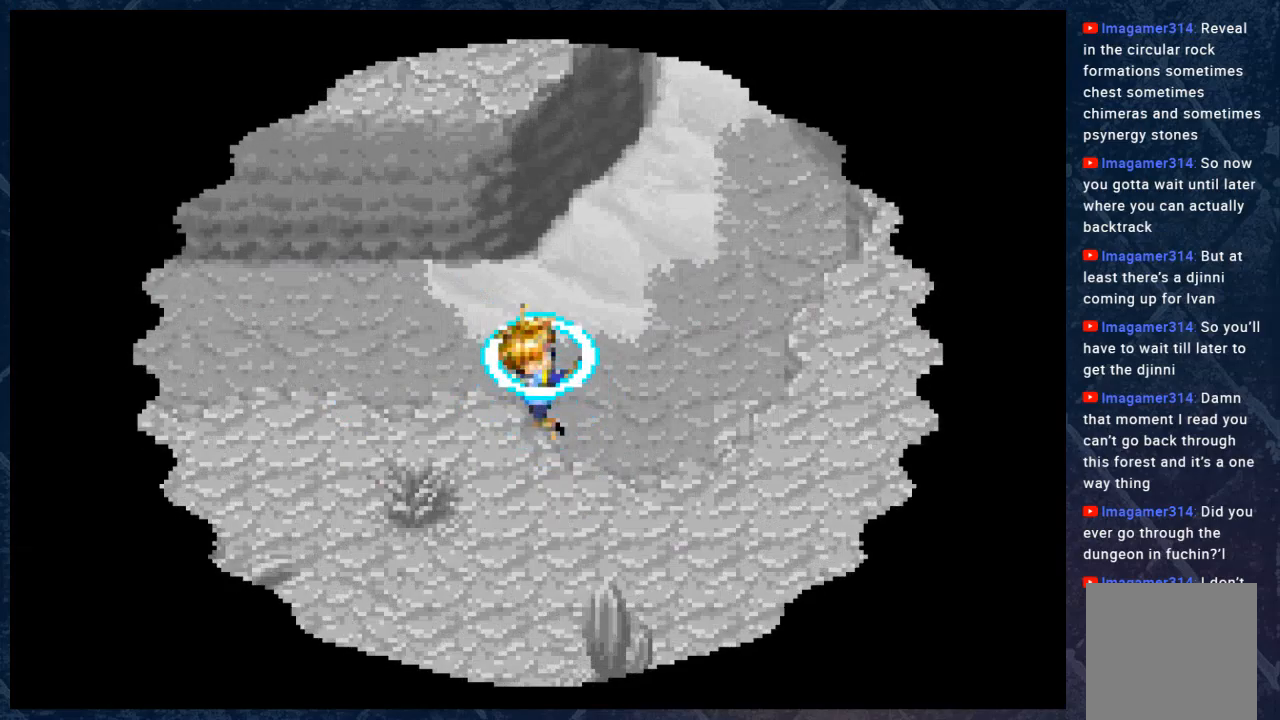
{"buttons": [], "left_stick": "left", "right_stick": "center", "events": [[467, "left_stick", "left"]]}
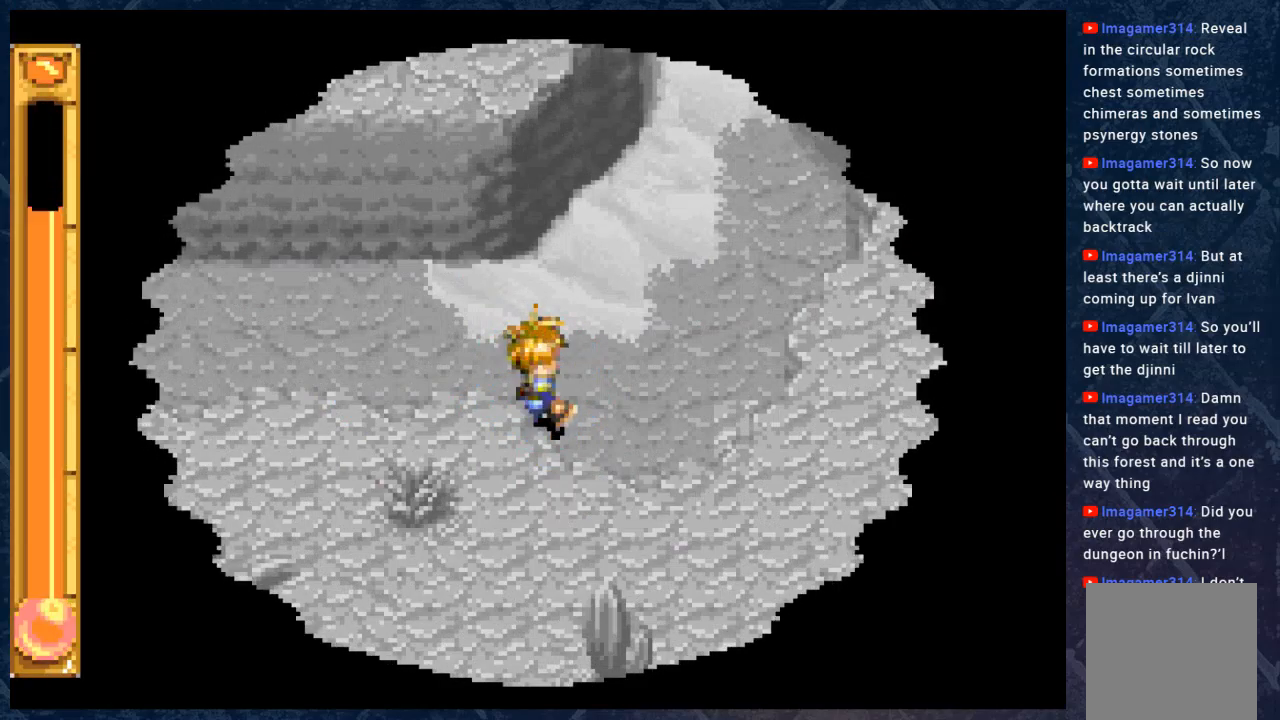
{"buttons": ["B"], "left_stick": "left", "right_stick": "center", "events": [[433, "B", "down"]]}
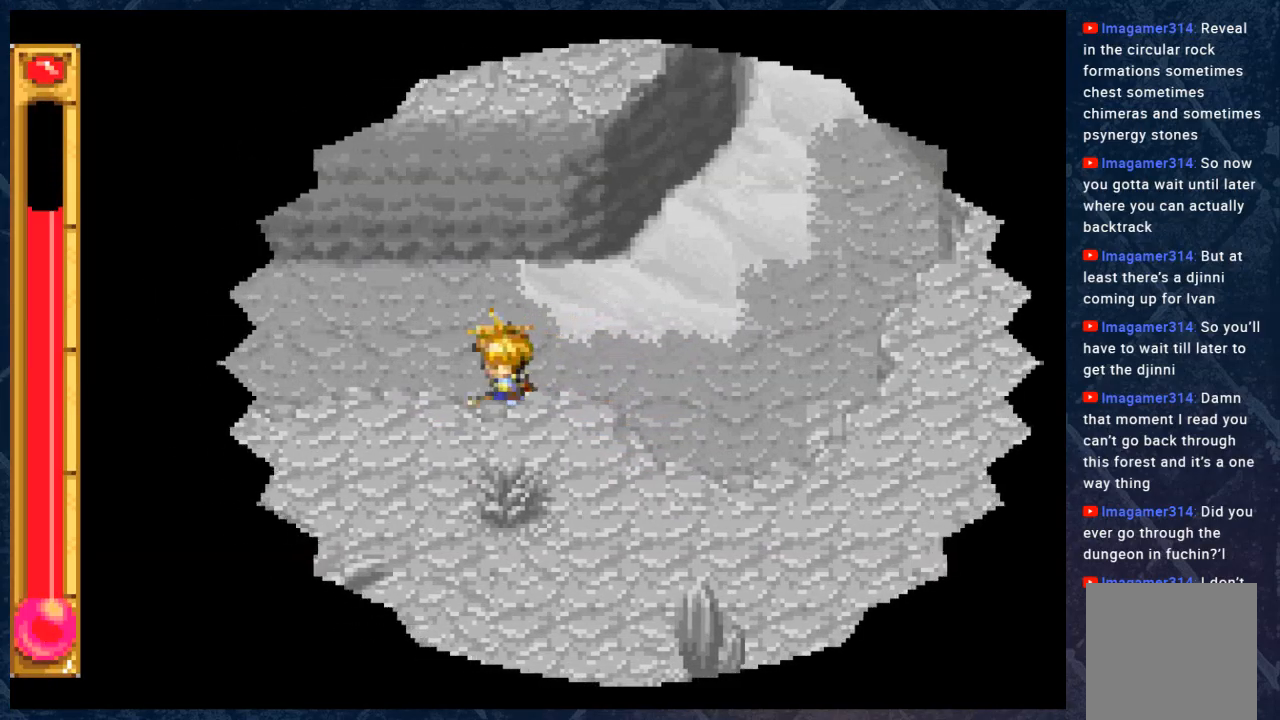
{"buttons": ["B"], "left_stick": "left", "right_stick": "center", "events": []}
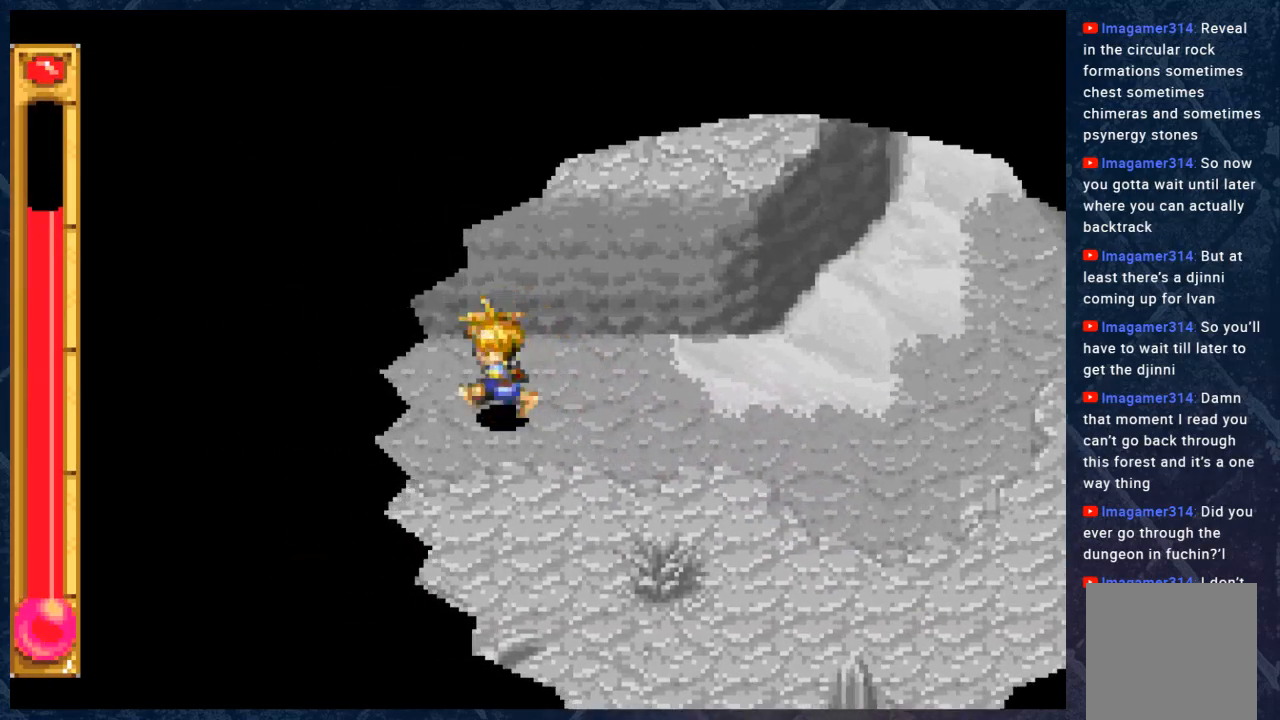
{"buttons": ["B"], "left_stick": "left", "right_stick": "center", "events": []}
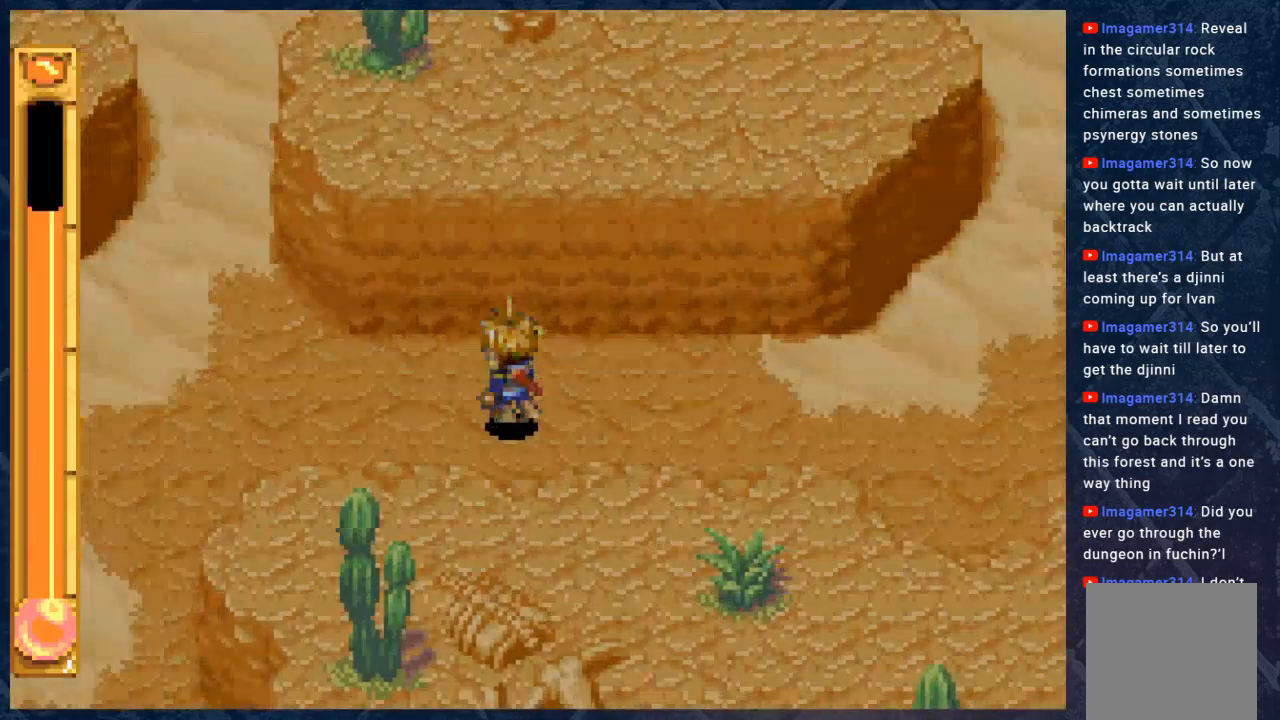
{"buttons": ["B"], "left_stick": "left", "right_stick": "center", "events": []}
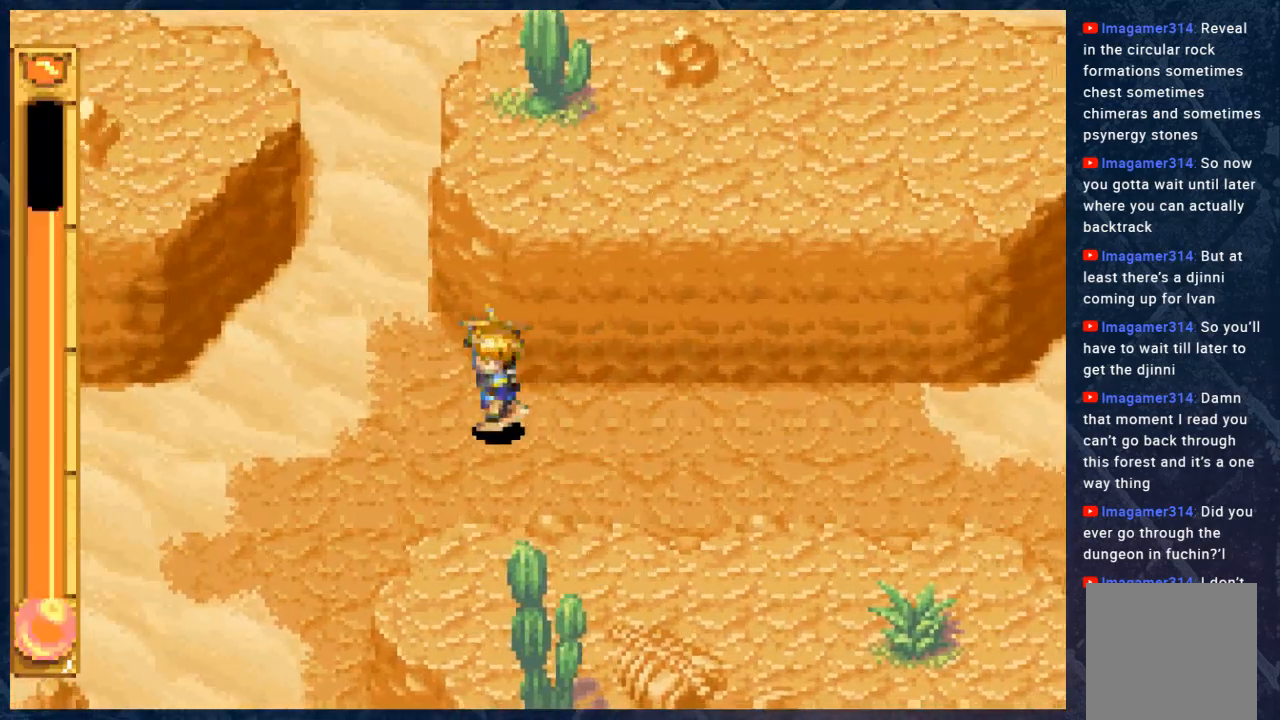
{"buttons": [], "left_stick": "center", "right_stick": "center", "events": [[100, "left_stick", "up-left"], [383, "left_stick", "center"], [417, "B", "up"]]}
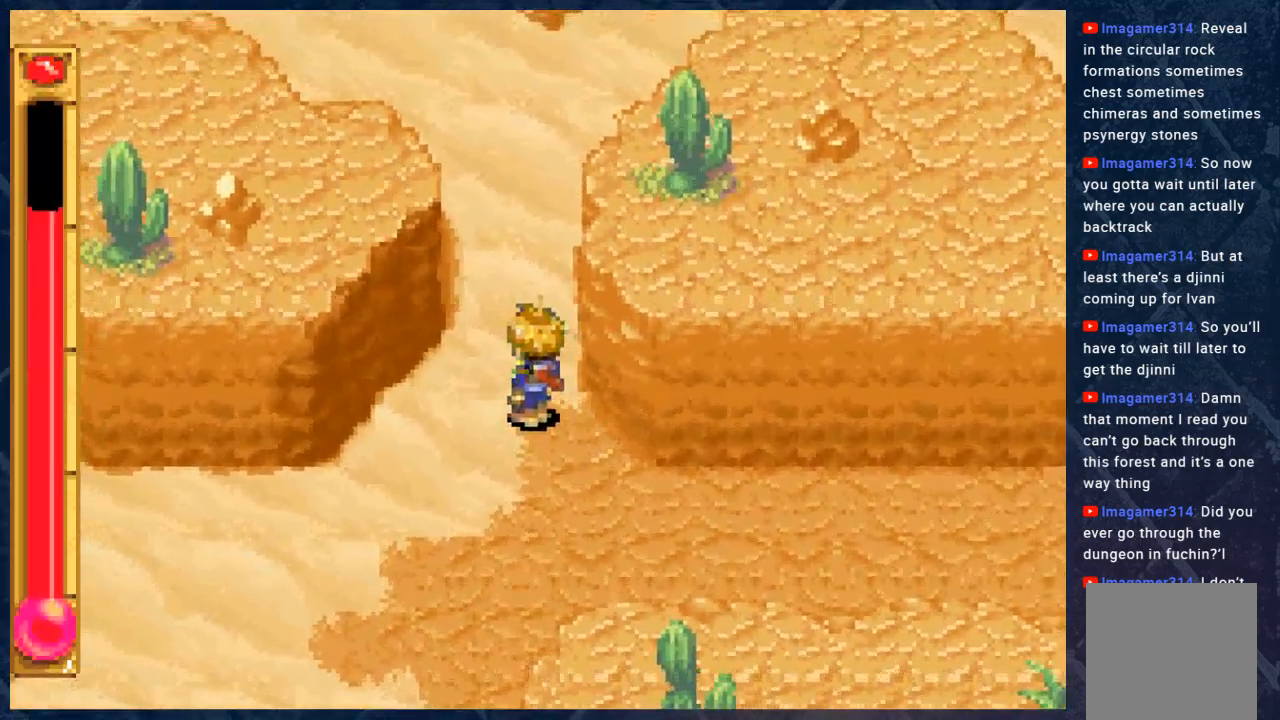
{"buttons": [], "left_stick": "center", "right_stick": "center", "events": []}
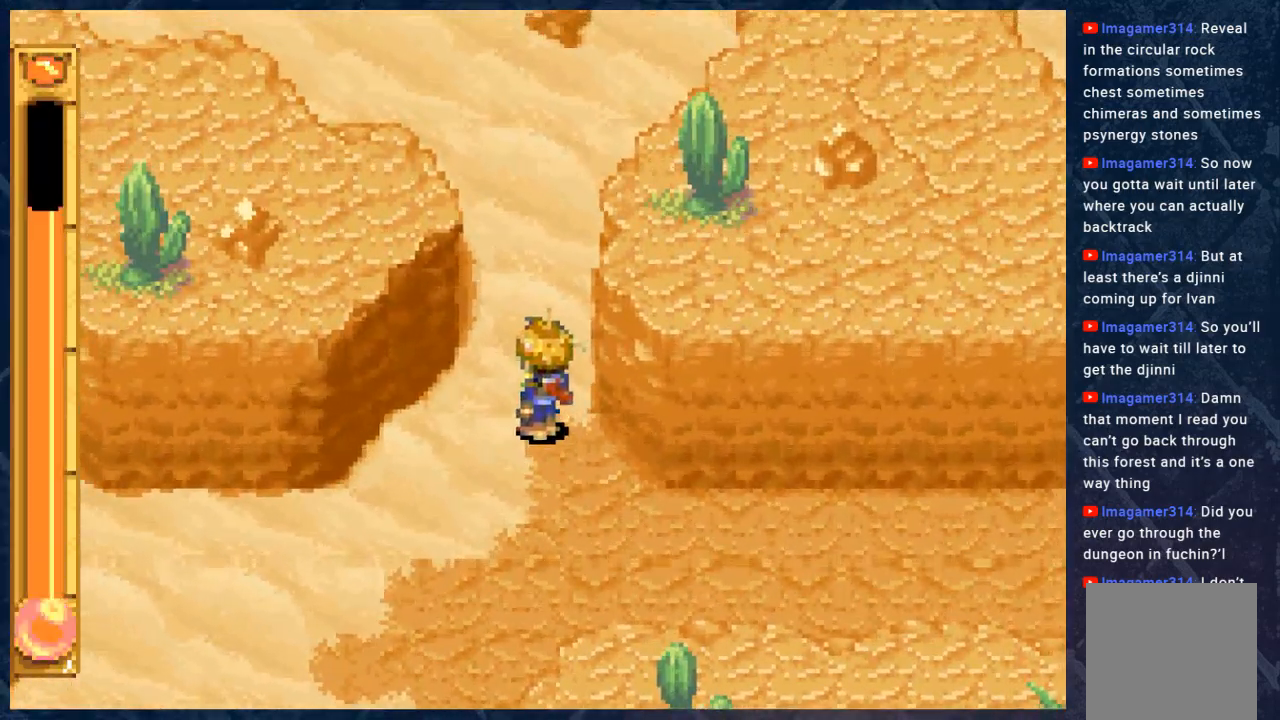
{"buttons": ["B"], "left_stick": "up", "right_stick": "center", "events": [[83, "left_stick", "up"], [100, "B", "down"]]}
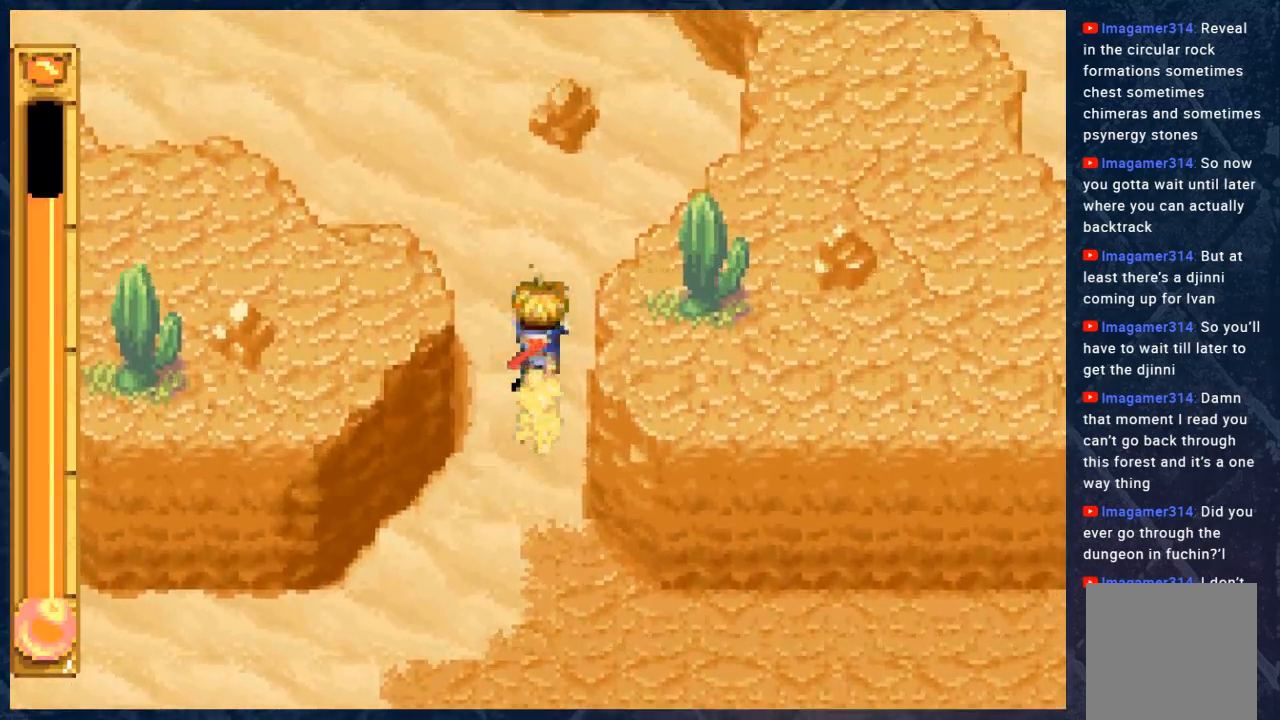
{"buttons": ["B"], "left_stick": "up-left", "right_stick": "center", "events": [[167, "left_stick", "up-left"]]}
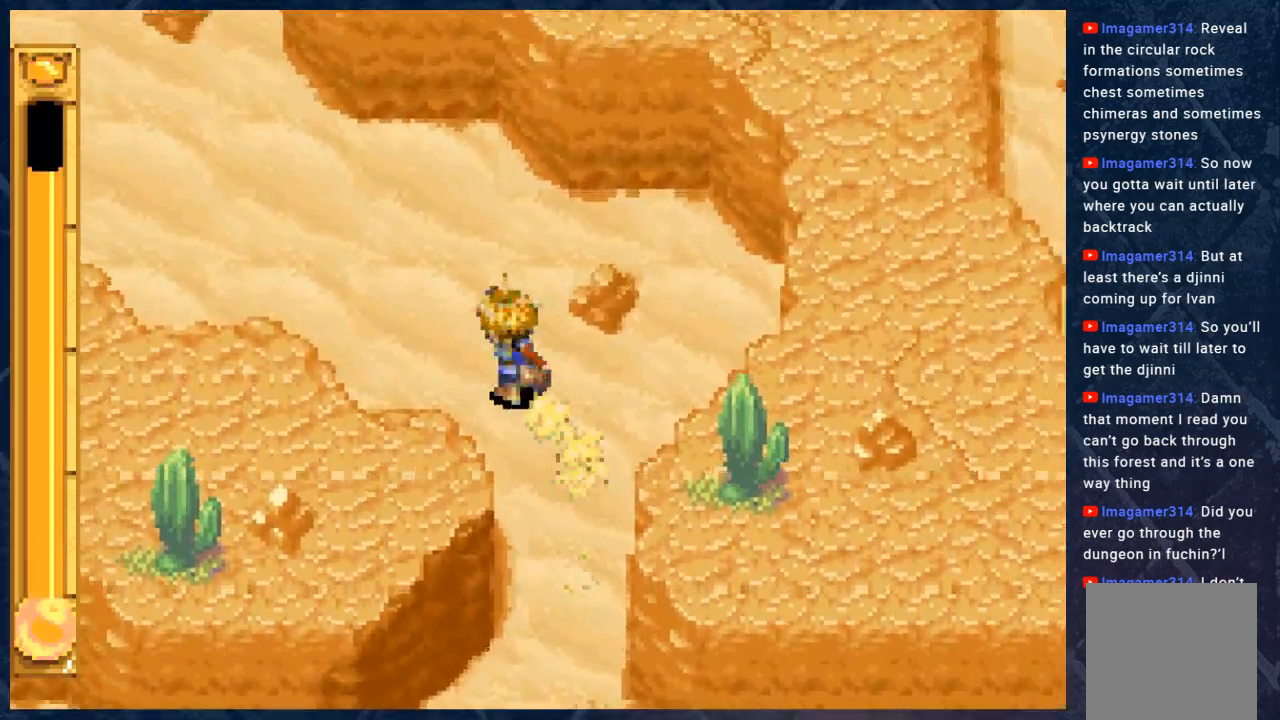
{"buttons": [], "left_stick": "center", "right_stick": "center", "events": [[250, "B", "up"], [317, "left_stick", "center"]]}
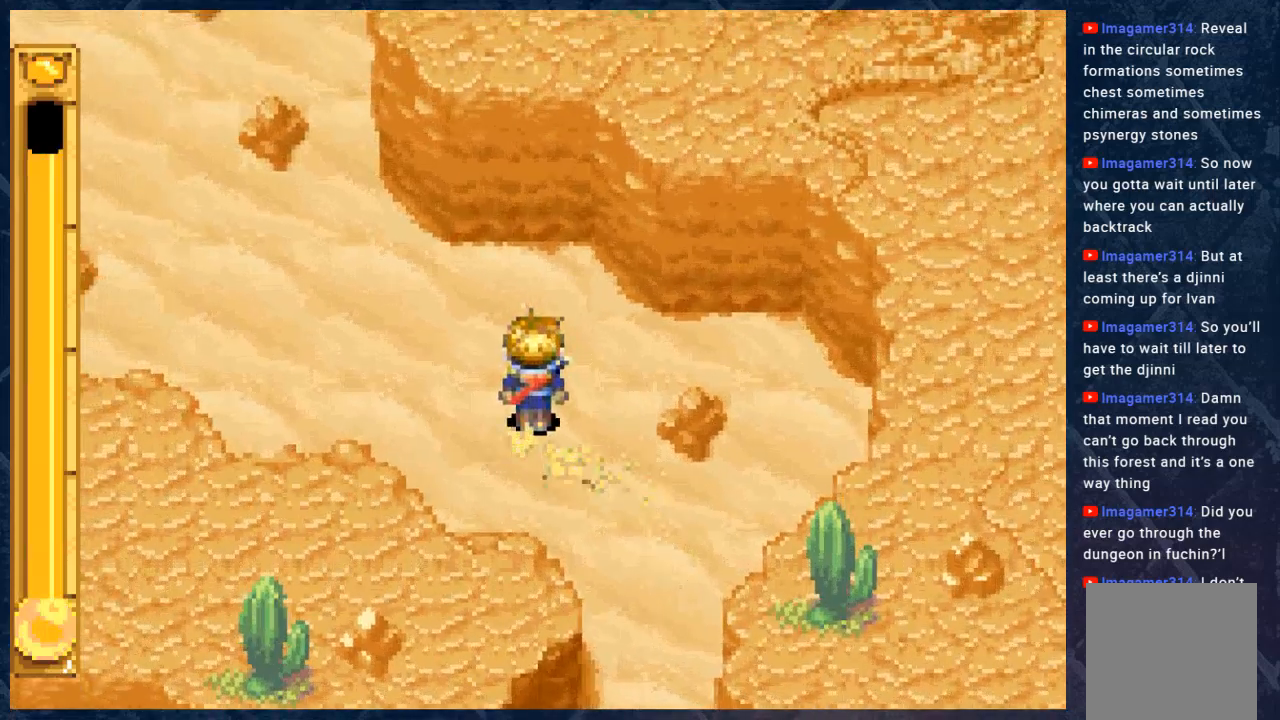
{"buttons": [], "left_stick": "center", "right_stick": "center", "events": [[217, "L1", "down"], [367, "L1", "up"]]}
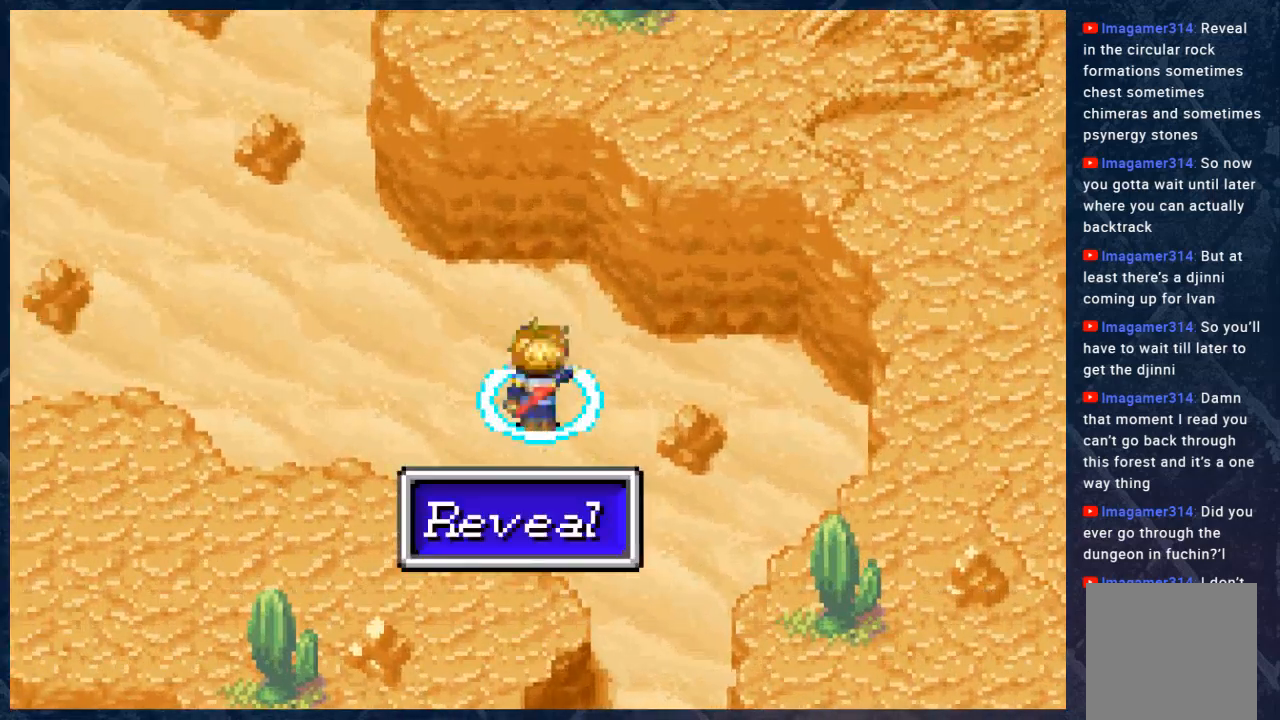
{"buttons": [], "left_stick": "center", "right_stick": "center", "events": []}
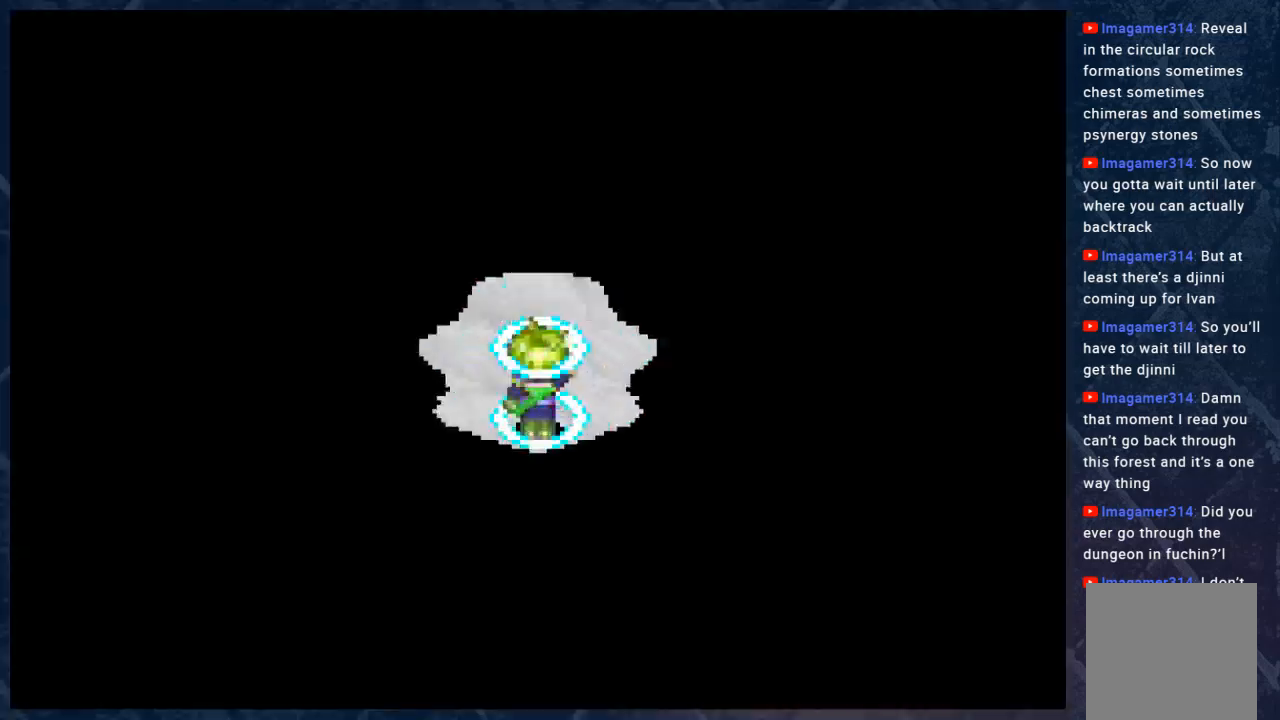
{"buttons": [], "left_stick": "center", "right_stick": "center", "events": []}
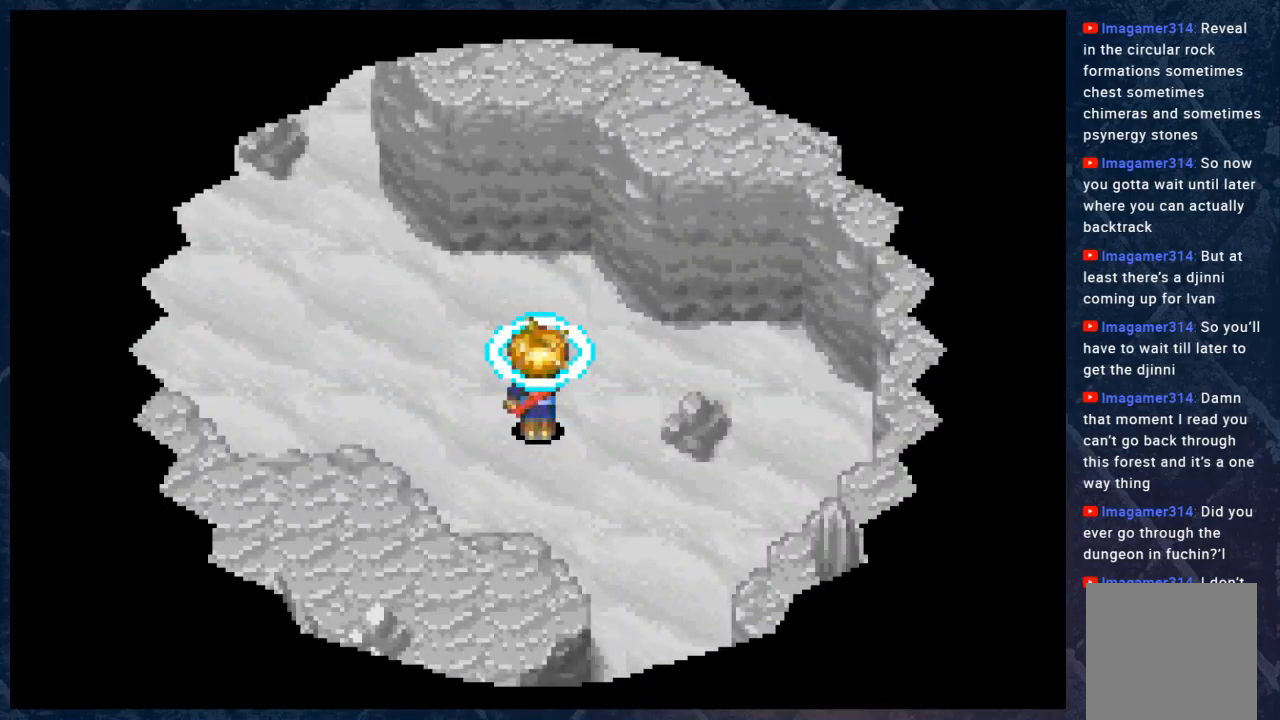
{"buttons": ["B"], "left_stick": "down-right", "right_stick": "center", "events": [[250, "B", "down"], [250, "left_stick", "down-right"]]}
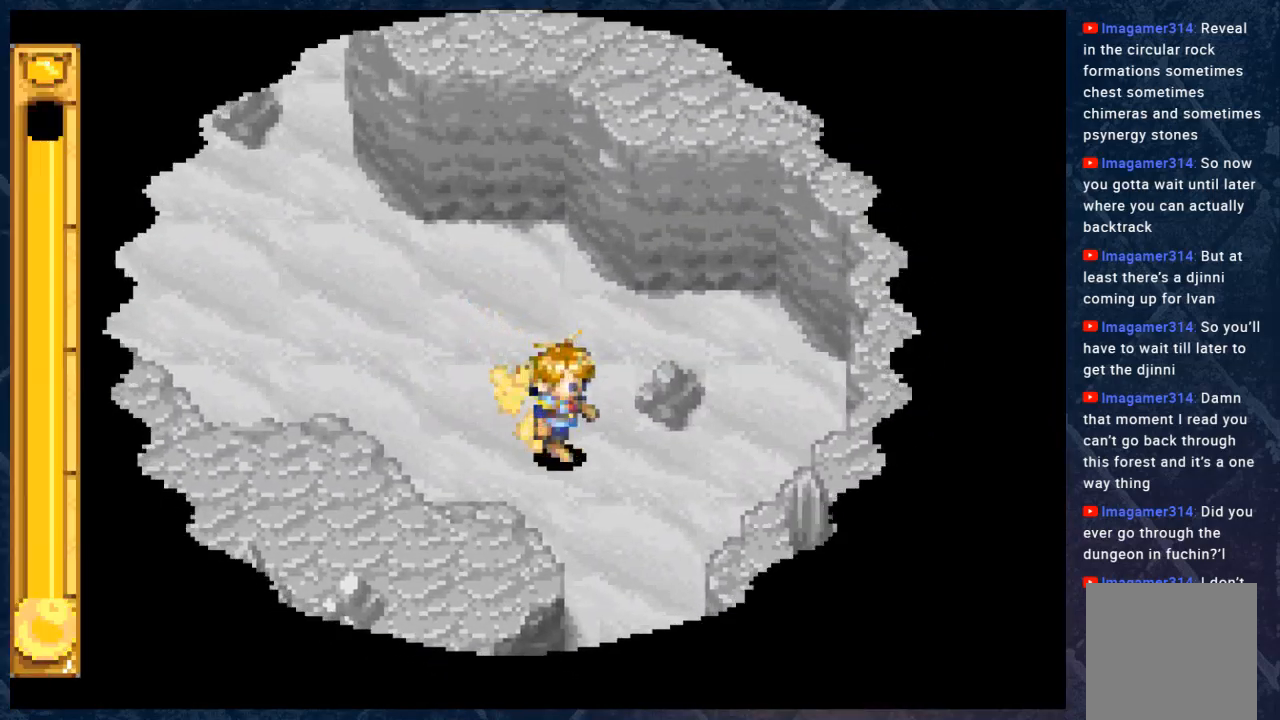
{"buttons": ["B"], "left_stick": "down-right", "right_stick": "center", "events": []}
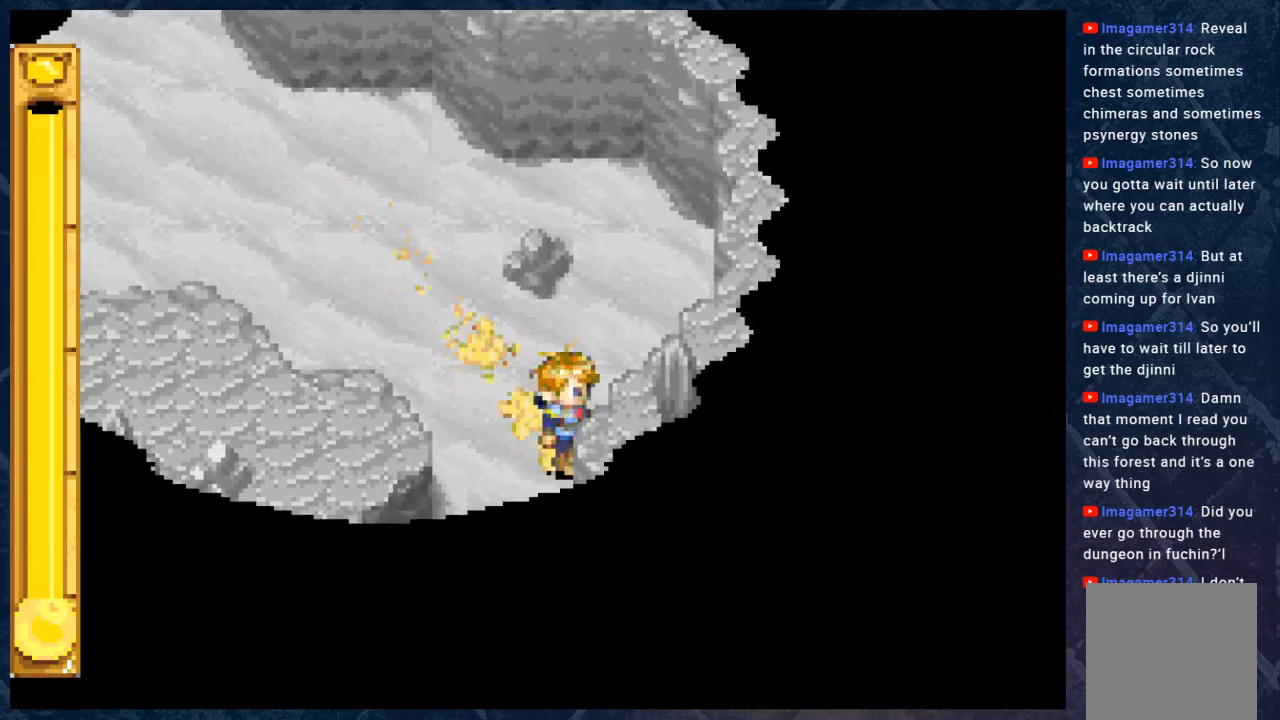
{"buttons": ["B"], "left_stick": "down", "right_stick": "center", "events": [[50, "left_stick", "down"]]}
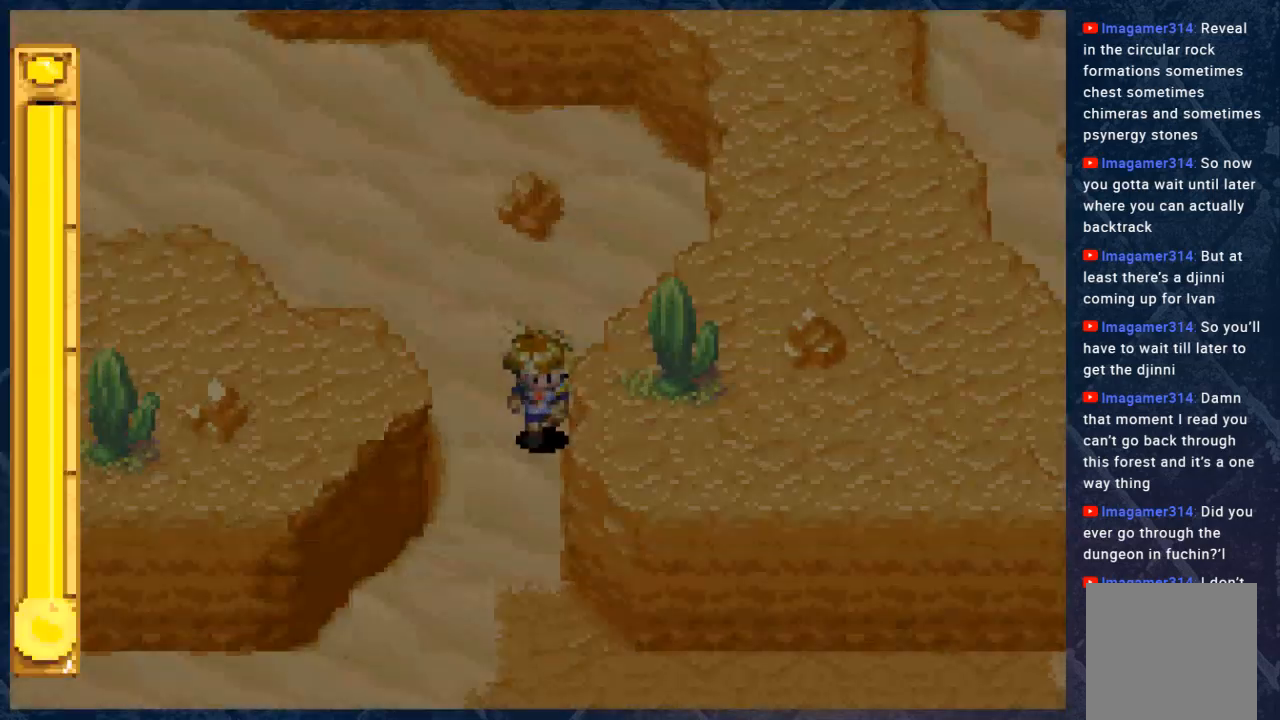
{"buttons": [], "left_stick": "center", "right_stick": "center", "events": [[33, "B", "up"], [50, "left_stick", "center"]]}
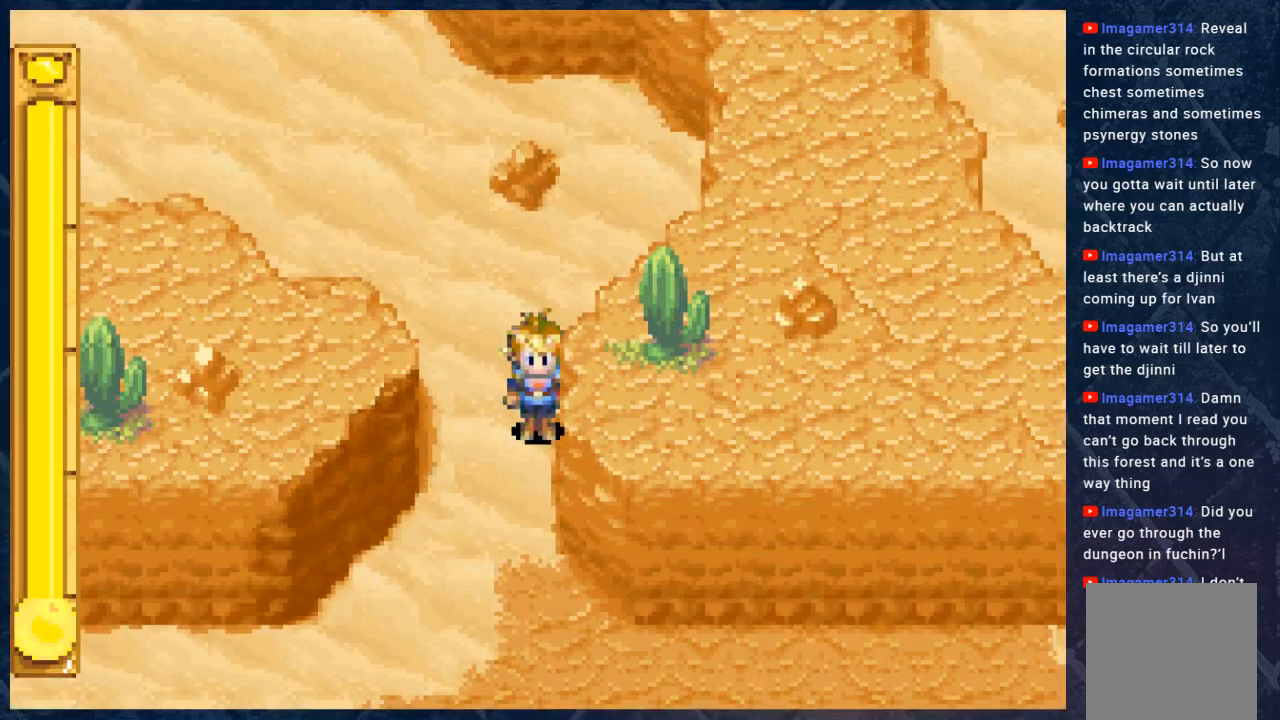
{"buttons": [], "left_stick": "center", "right_stick": "center", "events": []}
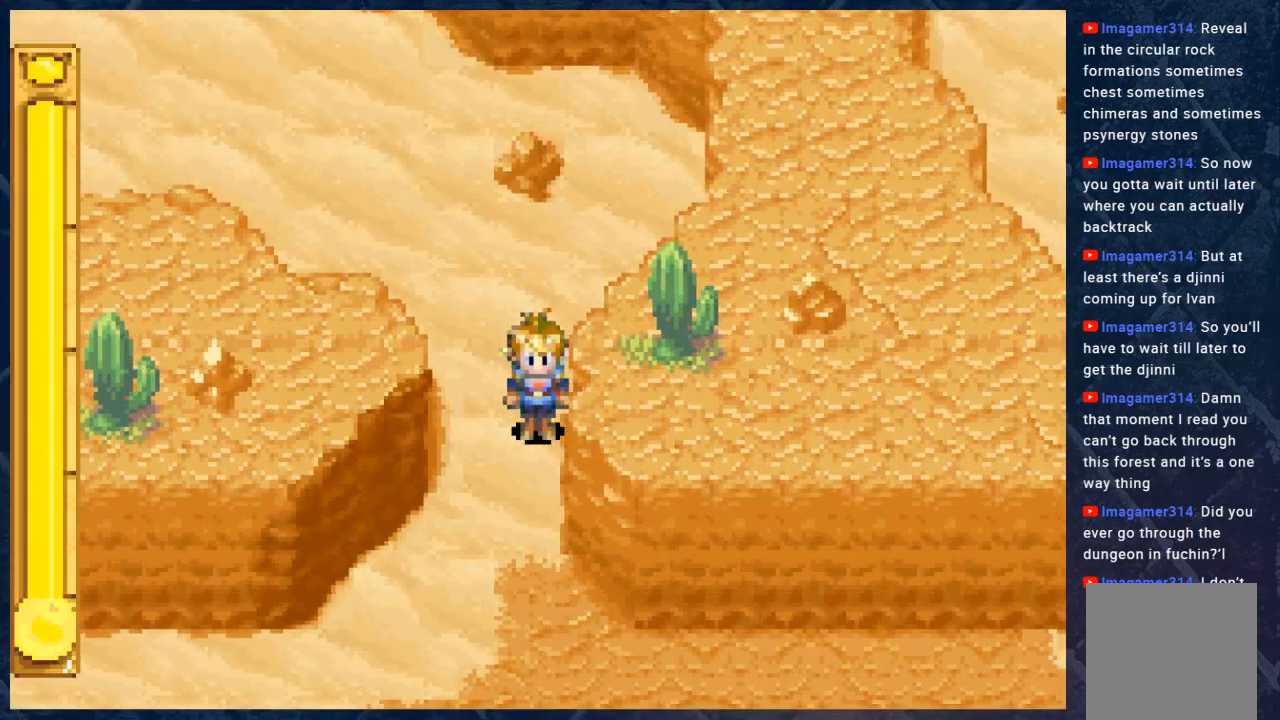
{"buttons": [], "left_stick": "center", "right_stick": "center", "events": []}
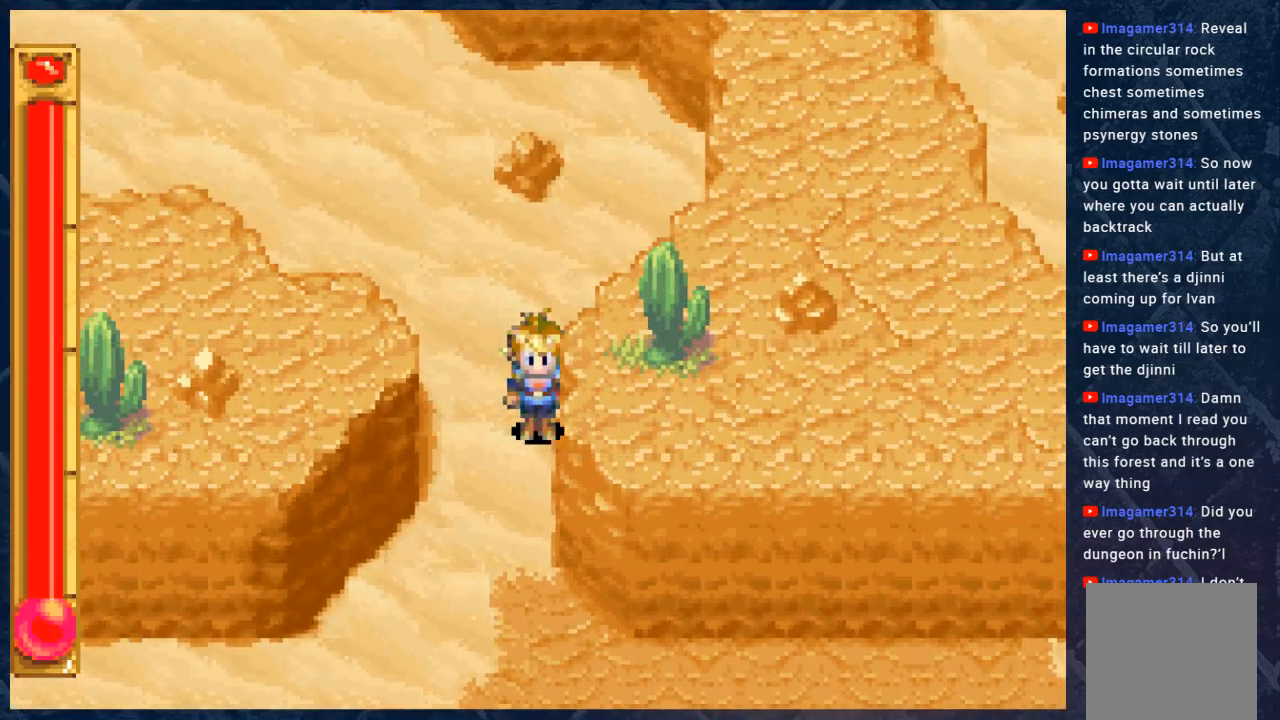
{"buttons": [], "left_stick": "down", "right_stick": "center", "events": [[100, "left_stick", "down"], [167, "B", "down"], [500, "B", "up"]]}
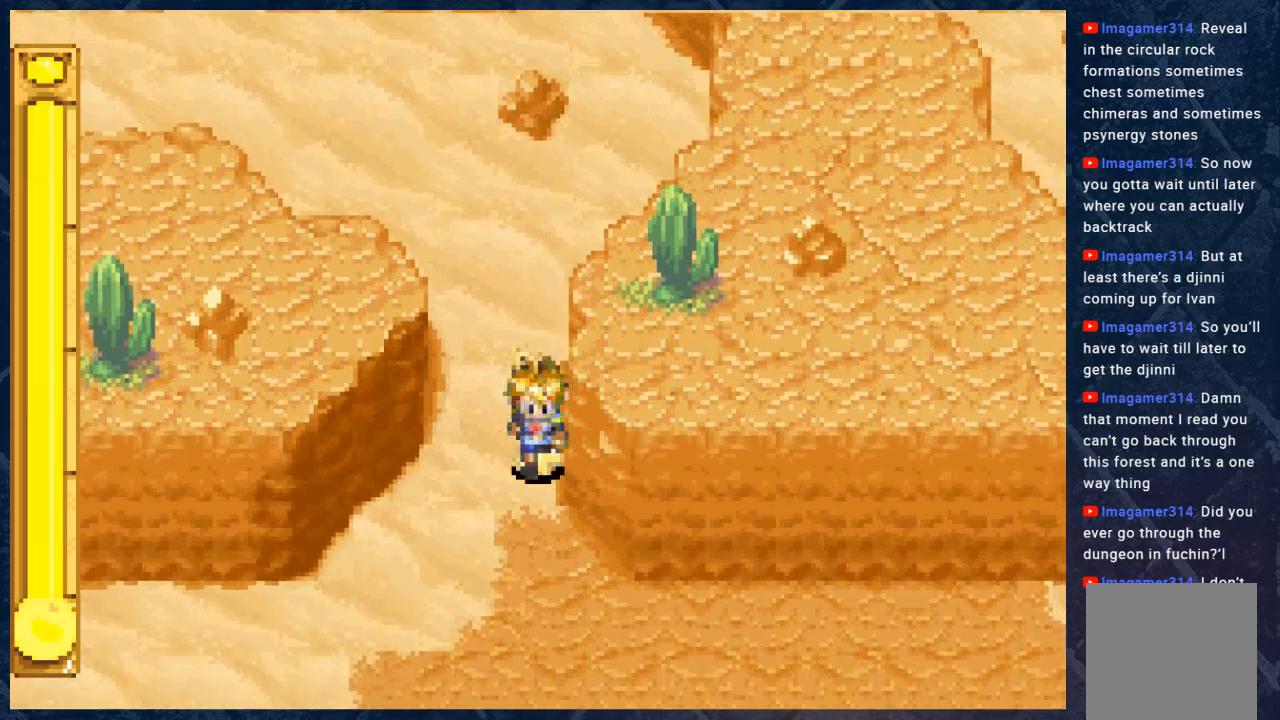
{"buttons": [], "left_stick": "center", "right_stick": "center", "events": [[183, "left_stick", "center"]]}
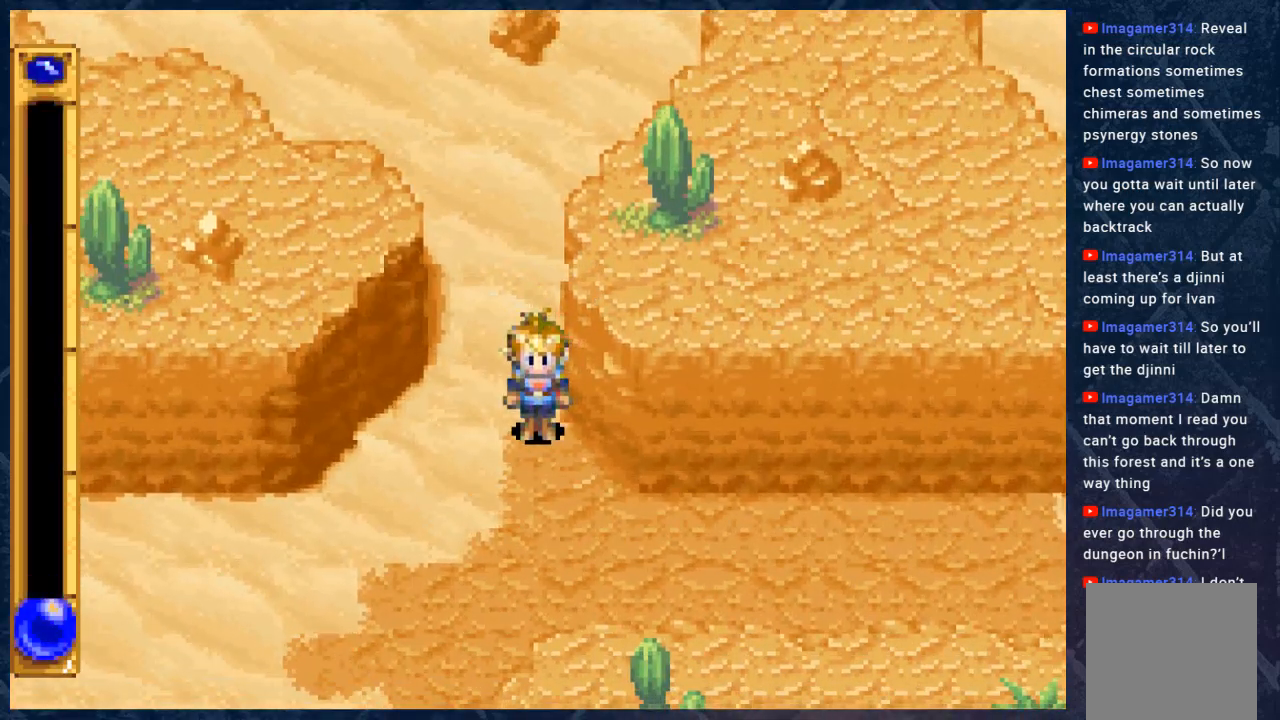
{"buttons": [], "left_stick": "down-right", "right_stick": "center", "events": [[467, "left_stick", "down-right"]]}
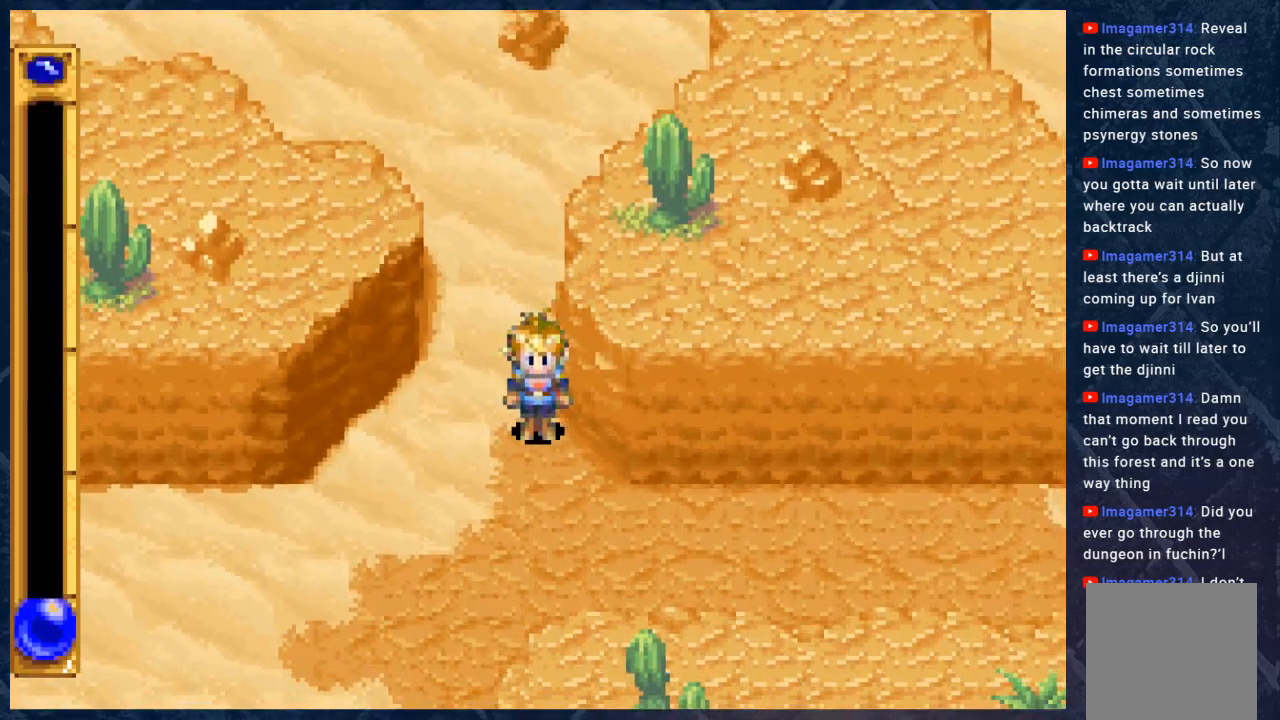
{"buttons": [], "left_stick": "center", "right_stick": "center", "events": [[433, "left_stick", "center"]]}
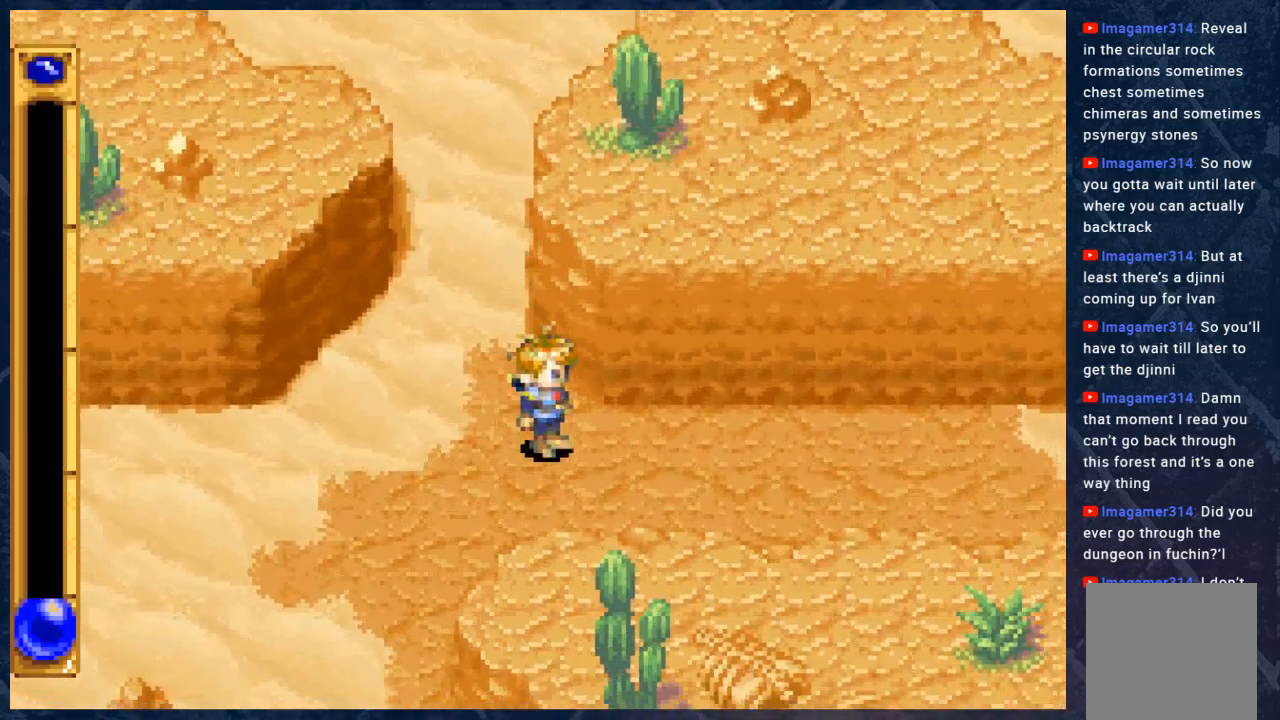
{"buttons": [], "left_stick": "center", "right_stick": "center", "events": [[83, "A", "down"], [217, "A", "up"]]}